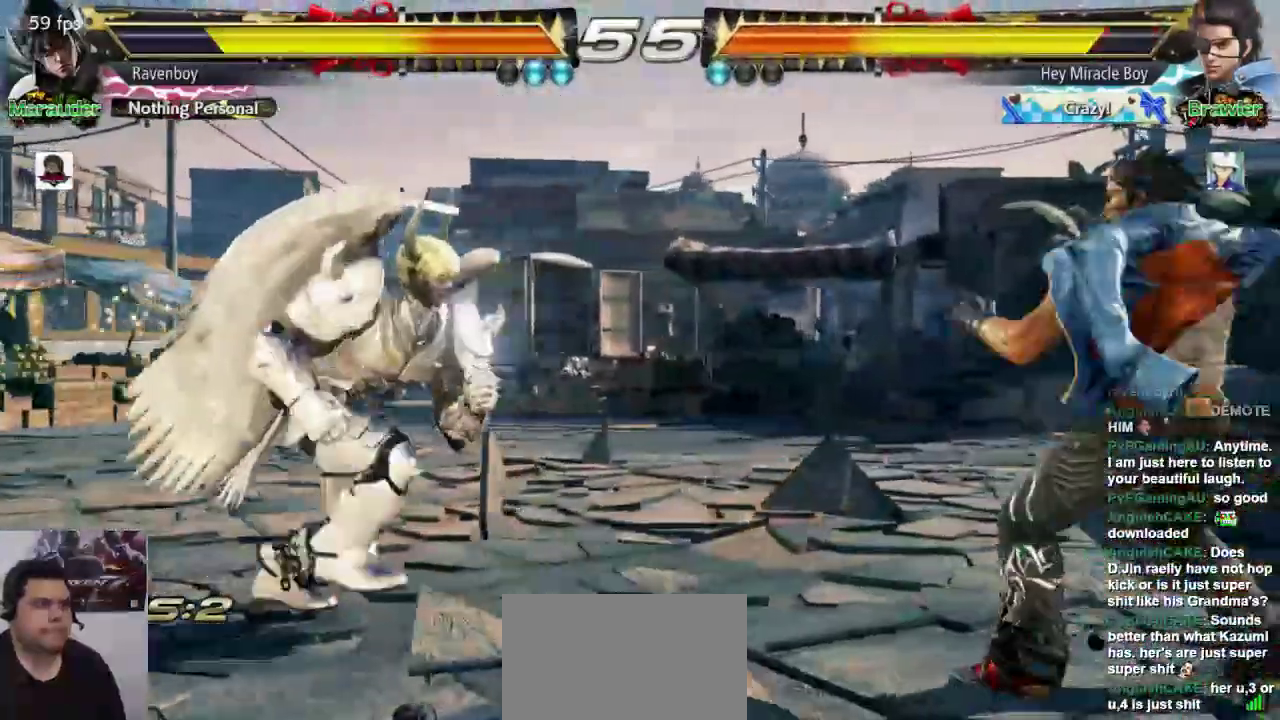
Gameplay with a controller (arcade stick); each line is a JSON object with the inputs held at the frame after it. "events" lists button and stick changes between this image and that frame as [ms after this image, input, new state], when the widget could be followed in between. Not read: L3 R3.
{"buttons": [], "left_stick": "center", "events": [[67, "left_stick", "center"], [117, "left_stick", "left"], [233, "left_stick", "center"], [367, "left_stick", "right"], [467, "left_stick", "center"]]}
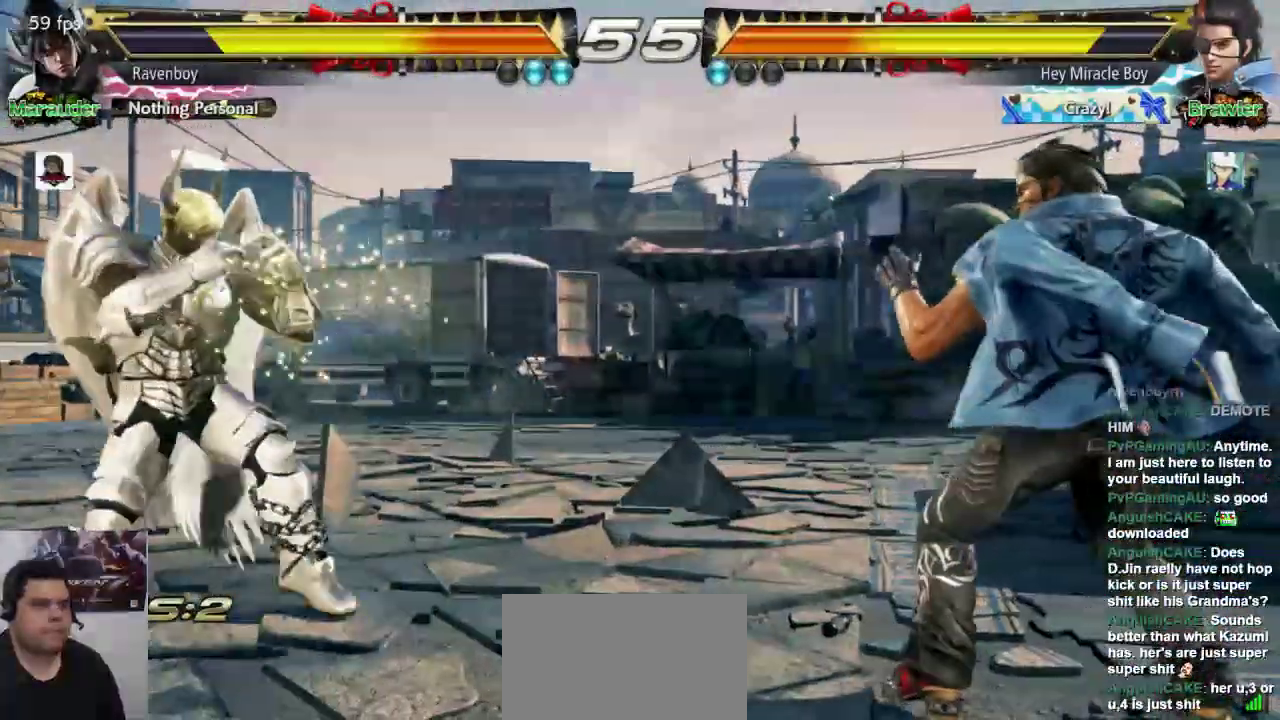
{"buttons": [], "left_stick": "center"}
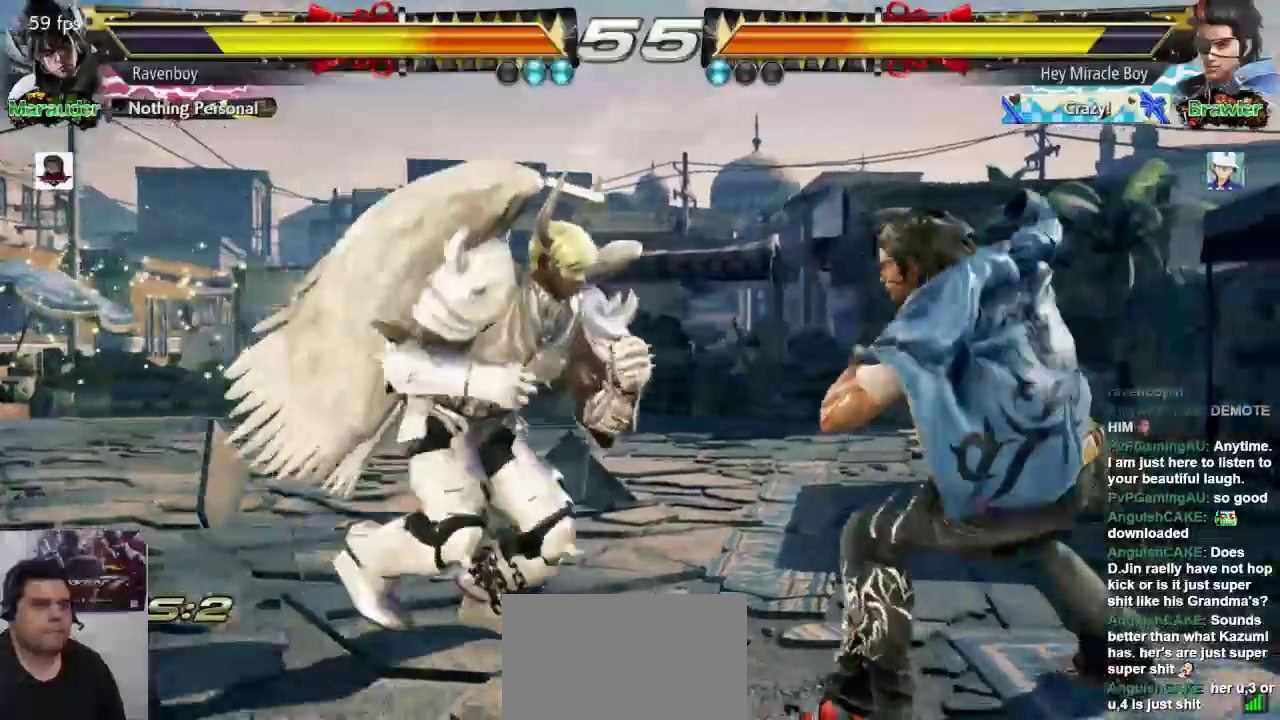
{"buttons": [], "left_stick": "center", "events": []}
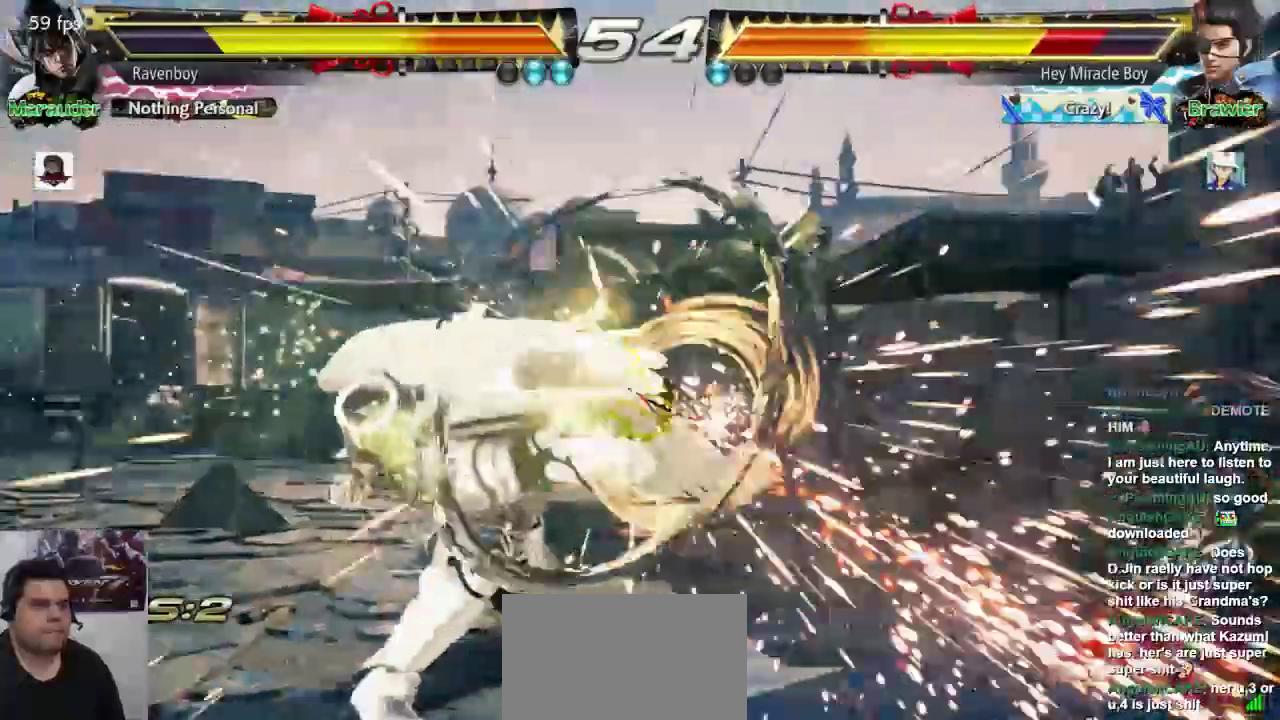
{"buttons": [], "left_stick": "center", "events": [[167, "left_stick", "right"], [250, "left_stick", "center"], [317, "left_stick", "right"], [483, "left_stick", "center"]]}
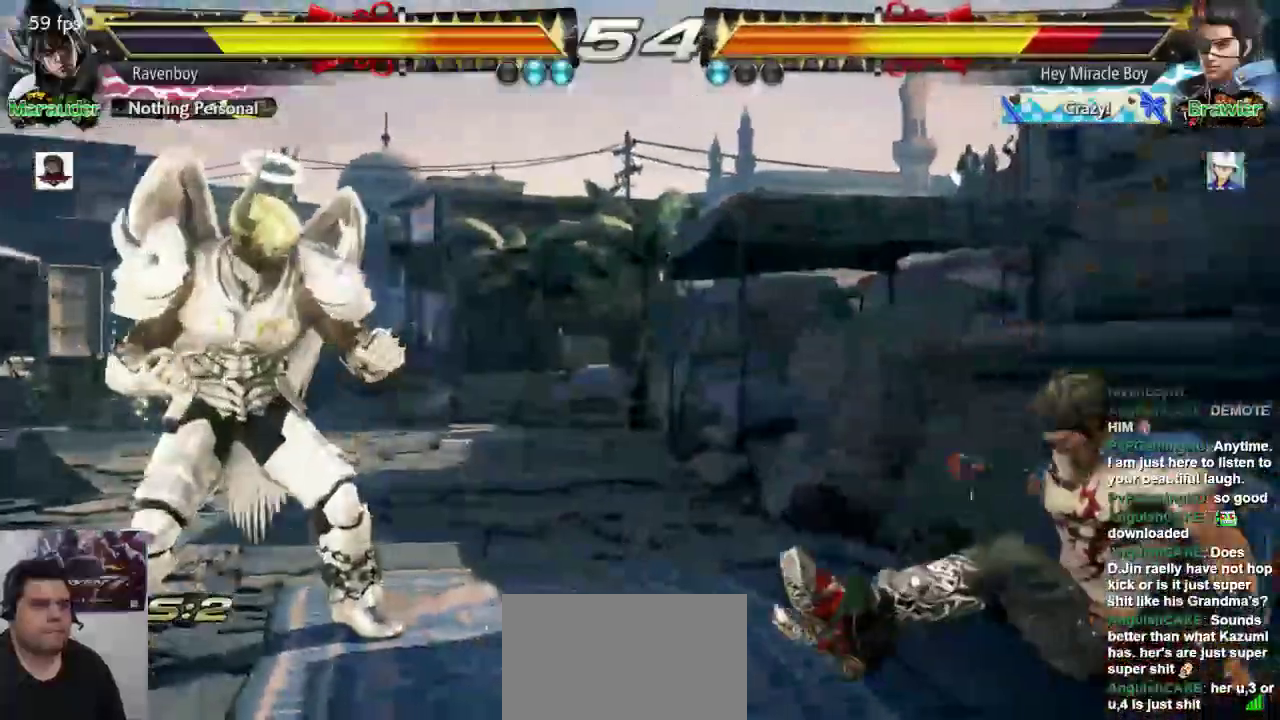
{"buttons": [], "left_stick": "center", "events": [[117, "left_stick", "down-left"], [150, "SQUARE", "down"], [283, "SQUARE", "up"], [283, "left_stick", "center"]]}
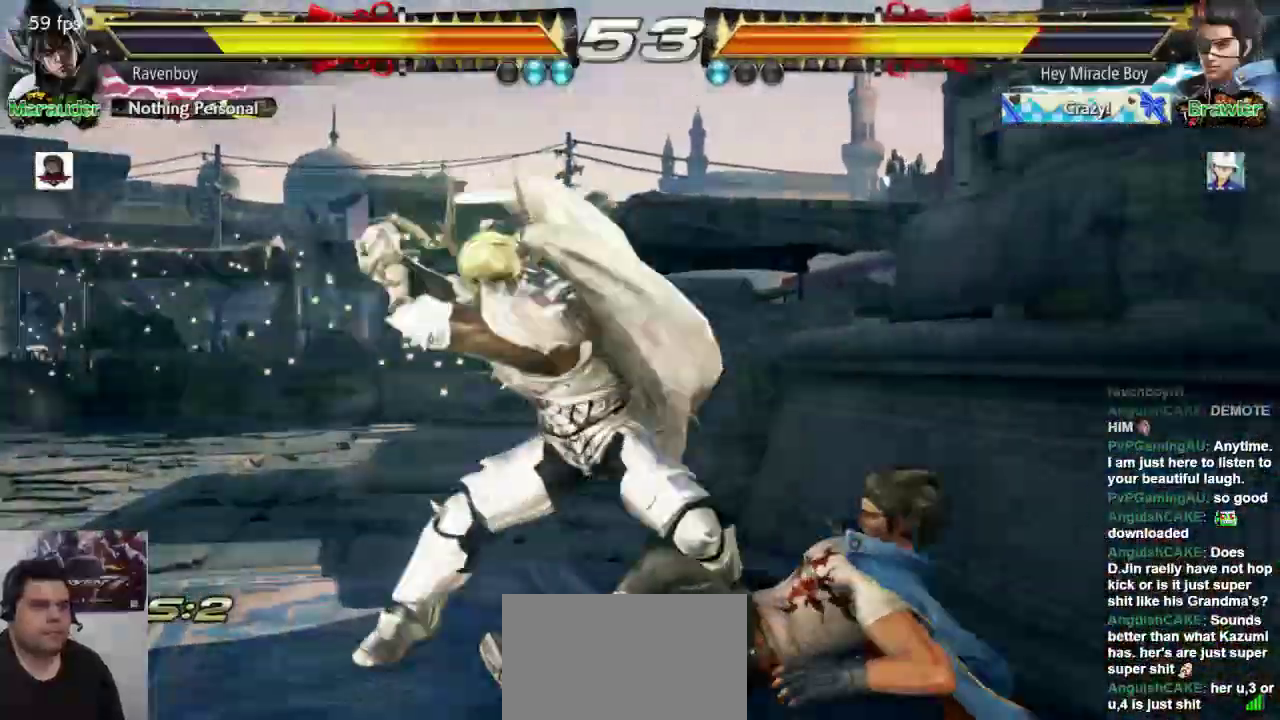
{"buttons": ["CROSS"], "left_stick": "center", "events": [[450, "CROSS", "down"]]}
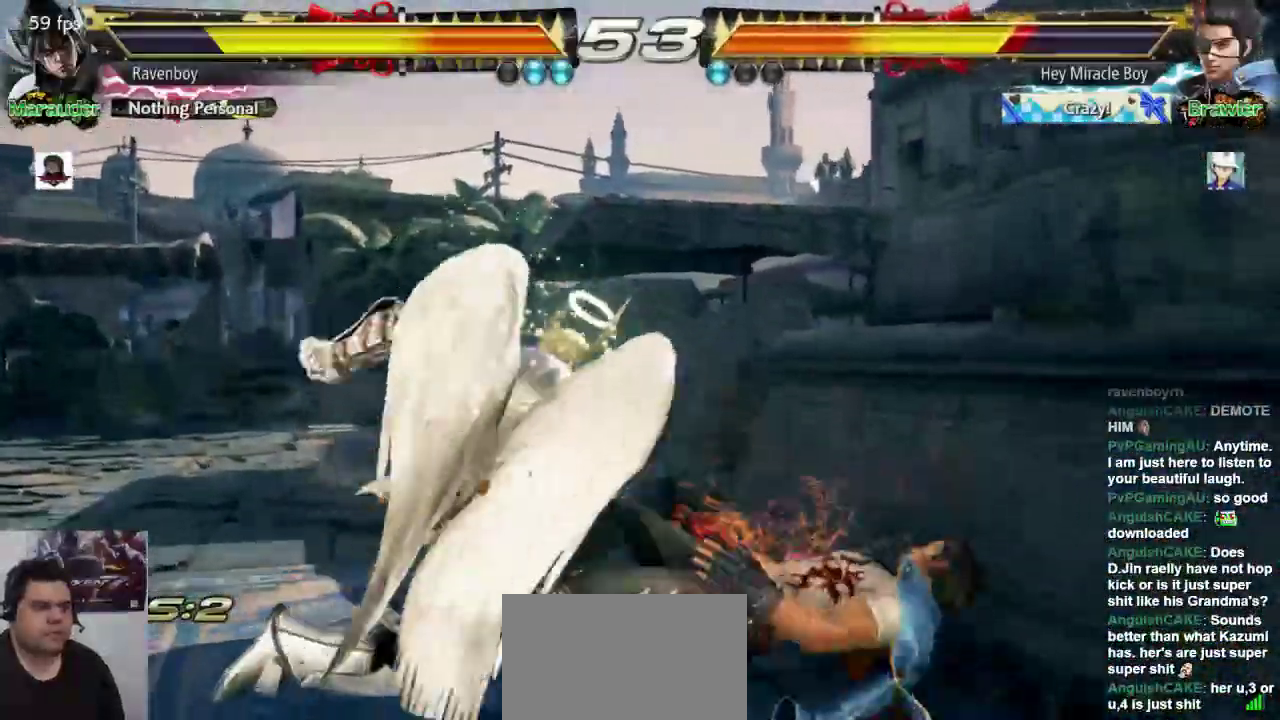
{"buttons": [], "left_stick": "down-left", "events": [[50, "CROSS", "up"], [500, "left_stick", "down-left"]]}
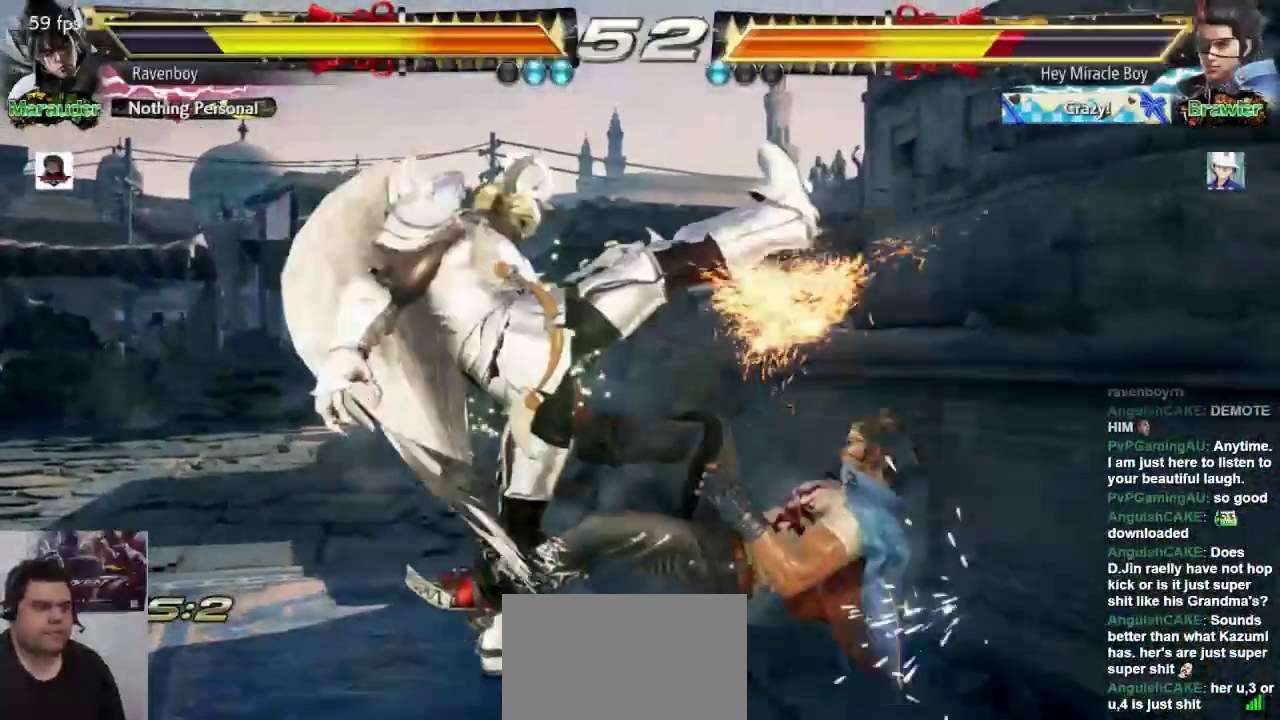
{"buttons": [], "left_stick": "center", "events": [[100, "SQUARE", "down"], [200, "SQUARE", "up"], [200, "left_stick", "center"]]}
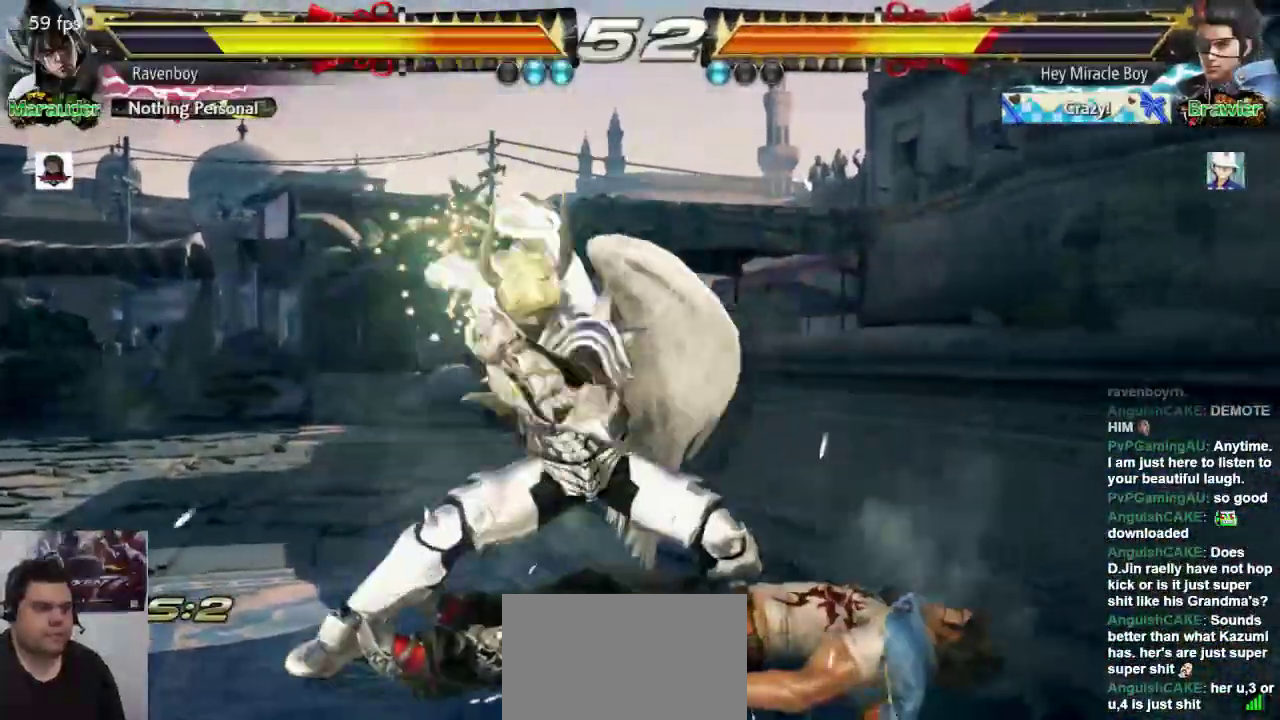
{"buttons": ["CROSS"], "left_stick": "center", "events": [[400, "CROSS", "down"]]}
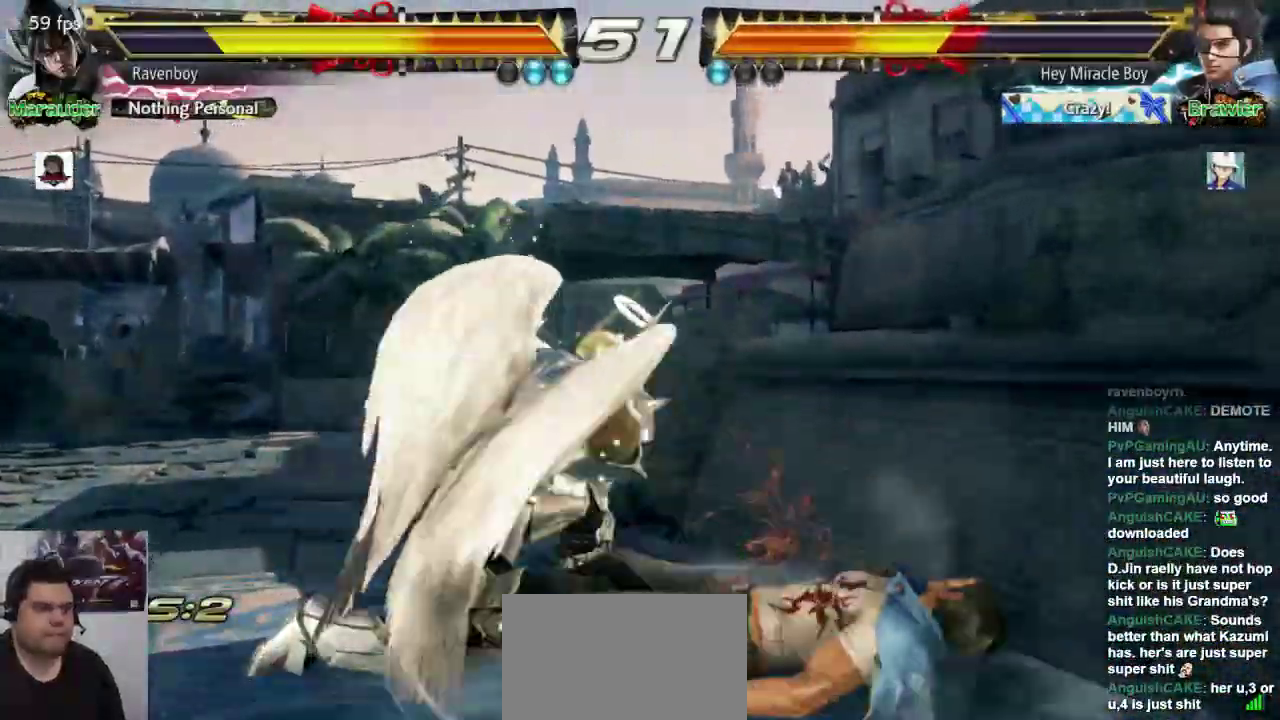
{"buttons": [], "left_stick": "center", "events": [[33, "CROSS", "up"]]}
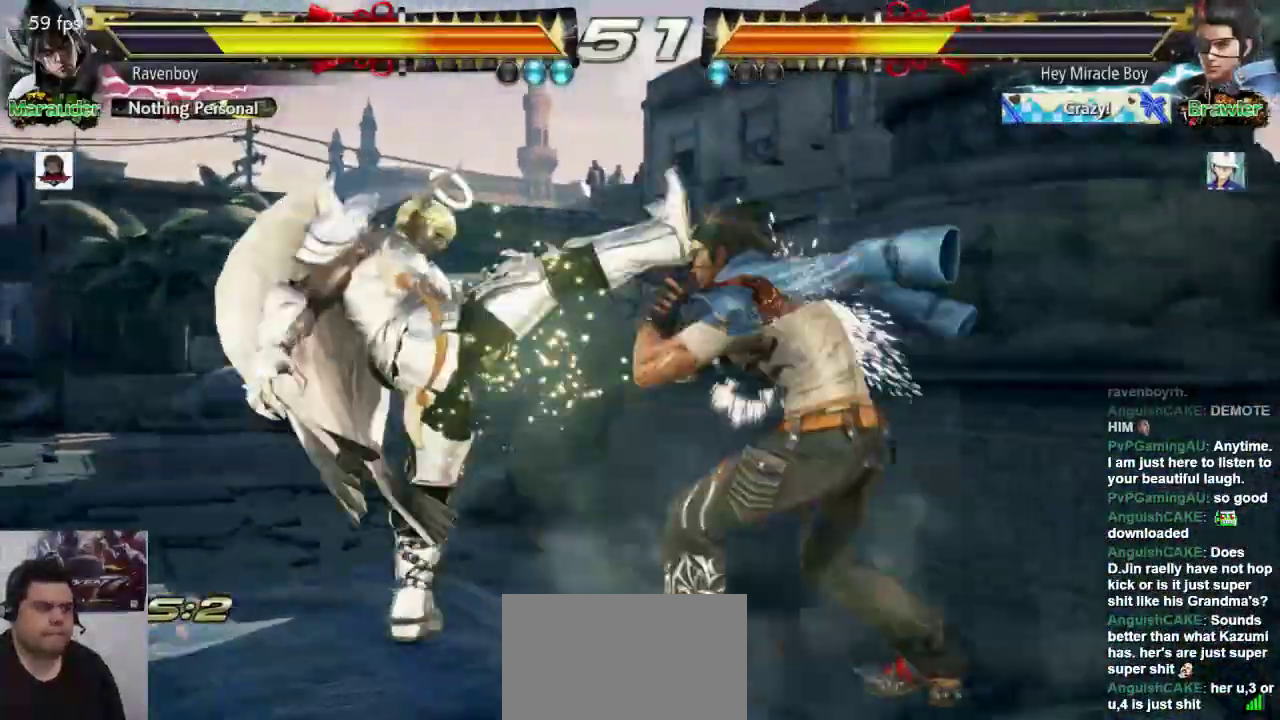
{"buttons": [], "left_stick": "center", "events": [[33, "left_stick", "down-left"], [67, "SQUARE", "down"], [183, "SQUARE", "up"], [183, "left_stick", "center"]]}
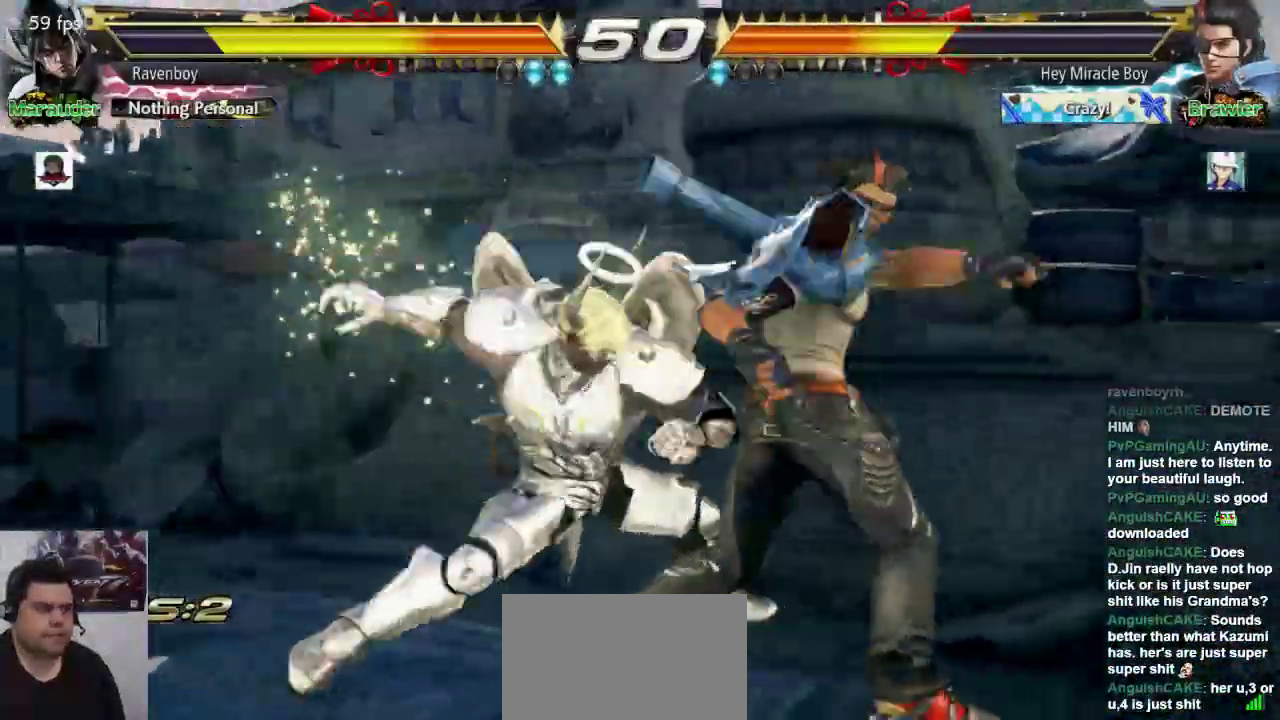
{"buttons": ["CROSS"], "left_stick": "center", "events": [[450, "CROSS", "down"]]}
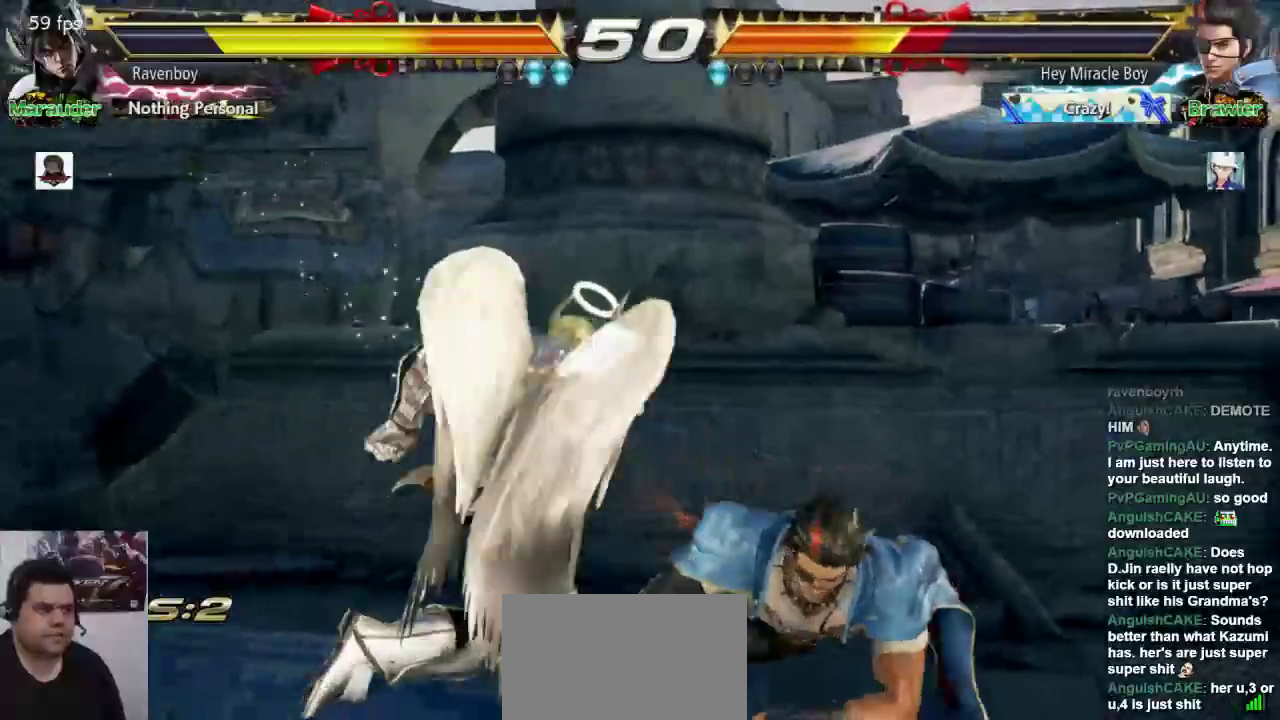
{"buttons": [], "left_stick": "center", "events": [[83, "CROSS", "up"]]}
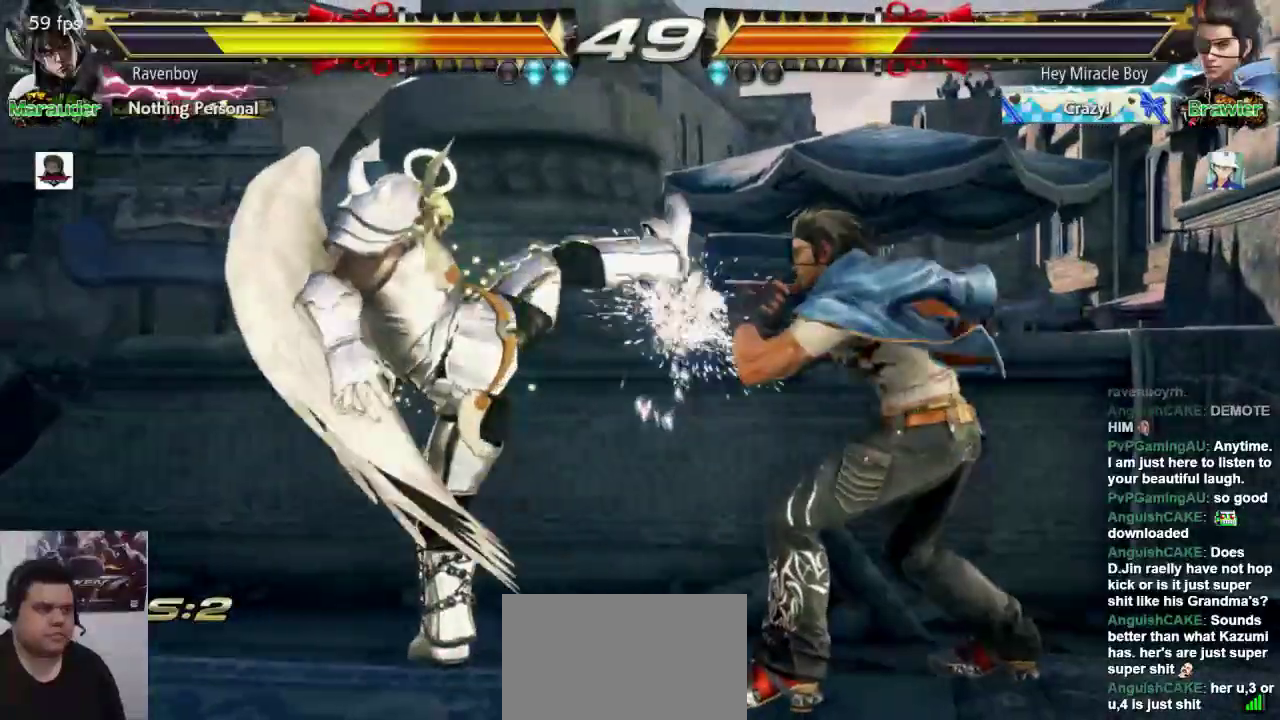
{"buttons": [], "left_stick": "center", "events": [[17, "left_stick", "down-left"], [83, "SQUARE", "down"], [167, "SQUARE", "up"], [217, "left_stick", "center"]]}
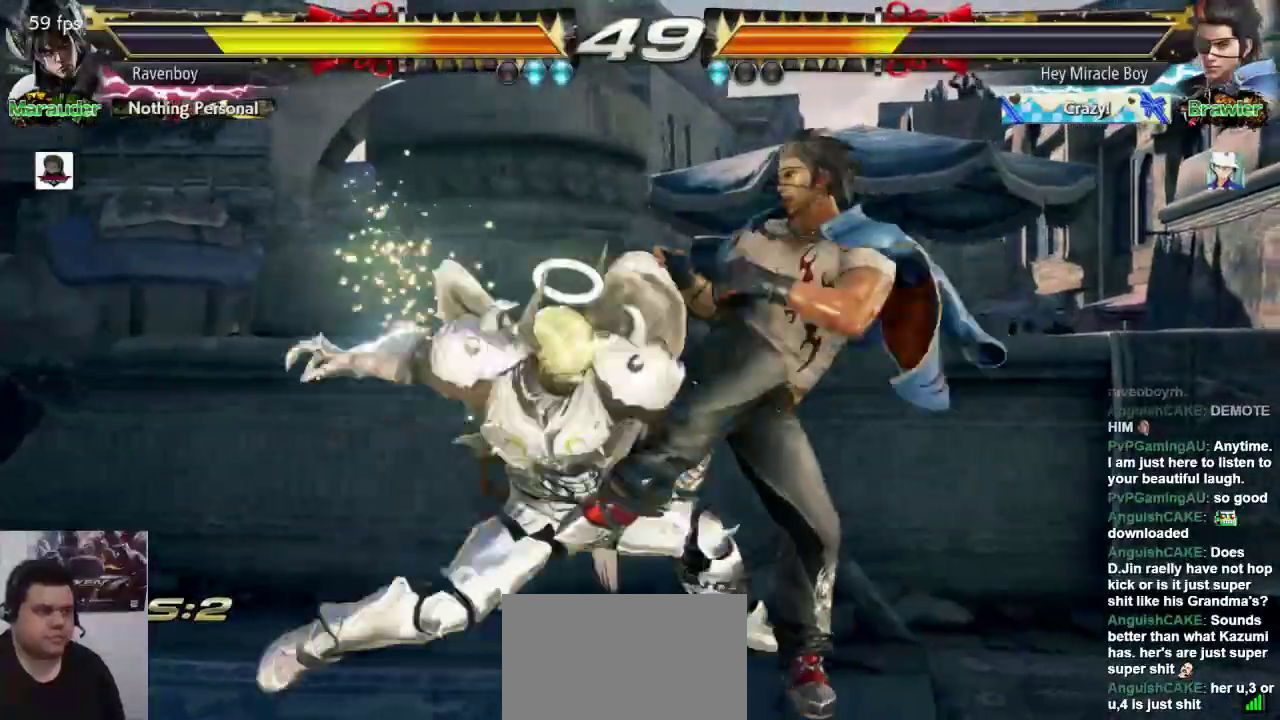
{"buttons": ["CROSS"], "left_stick": "center", "events": [[400, "CROSS", "down"]]}
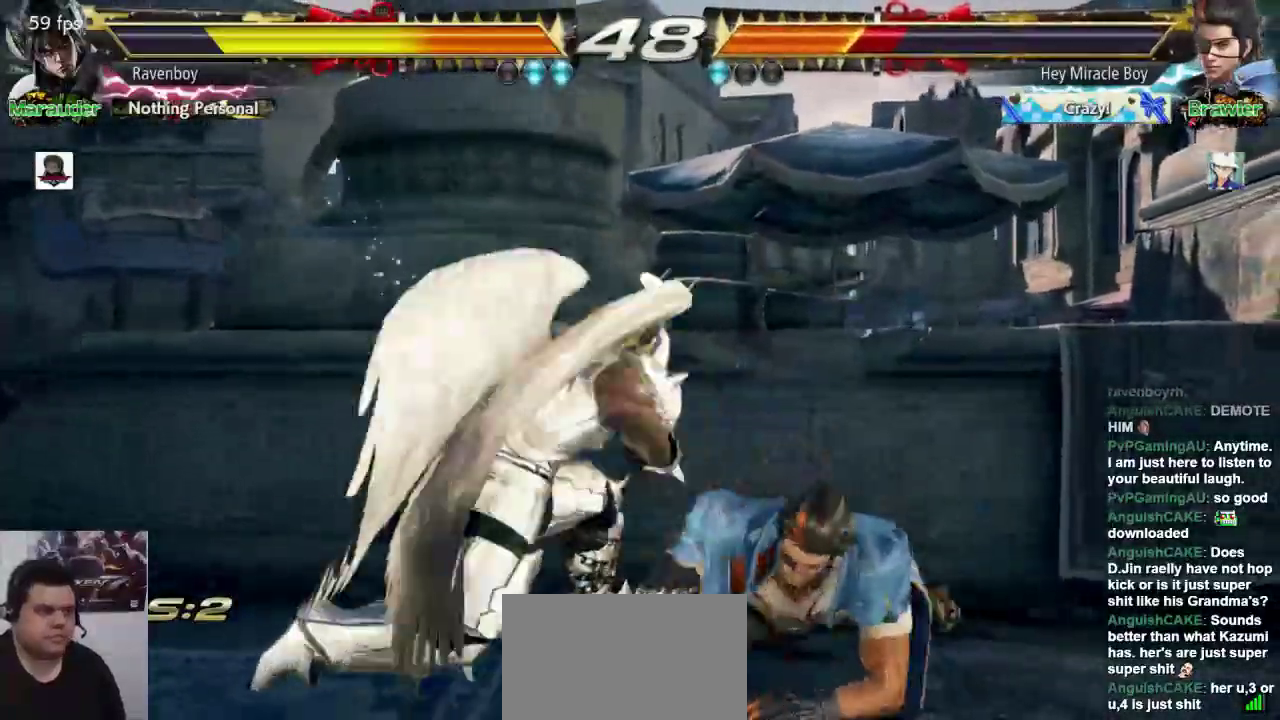
{"buttons": [], "left_stick": "left", "events": [[33, "CROSS", "up"], [467, "left_stick", "left"]]}
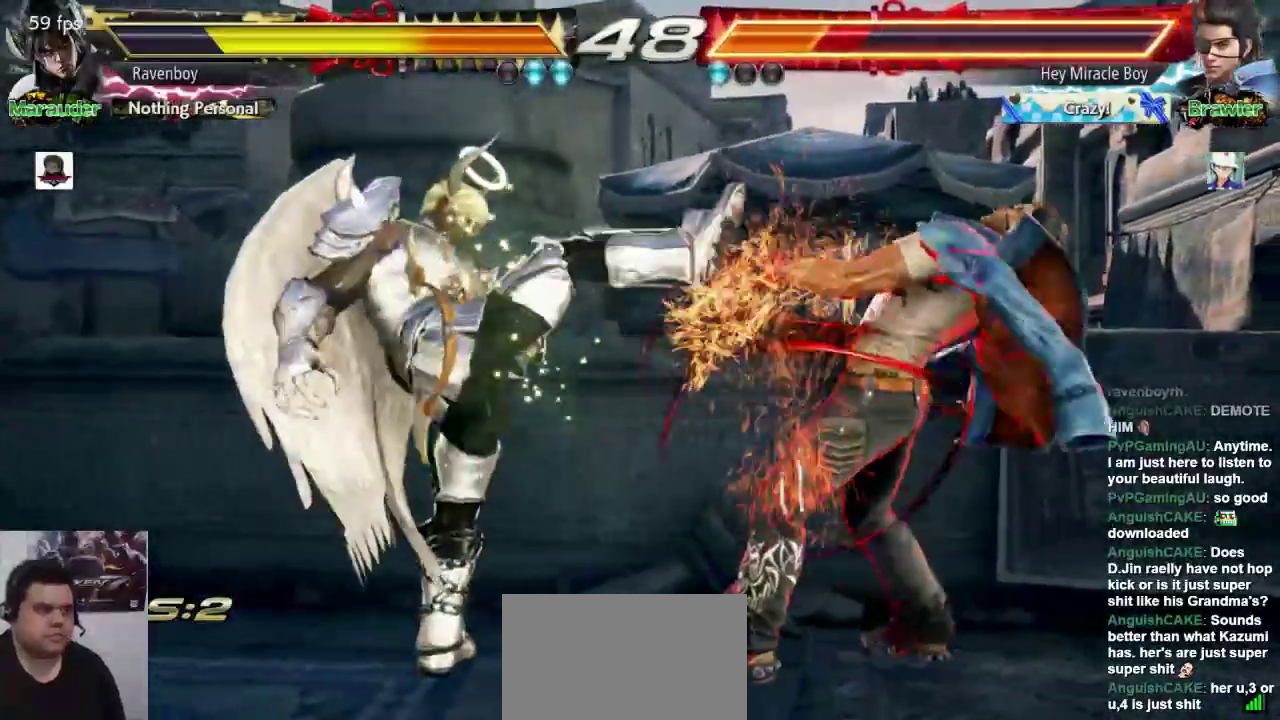
{"buttons": ["SQUARE"], "left_stick": "down-left", "events": [[200, "left_stick", "right"], [300, "left_stick", "center"], [400, "SQUARE", "down"], [400, "left_stick", "down-left"]]}
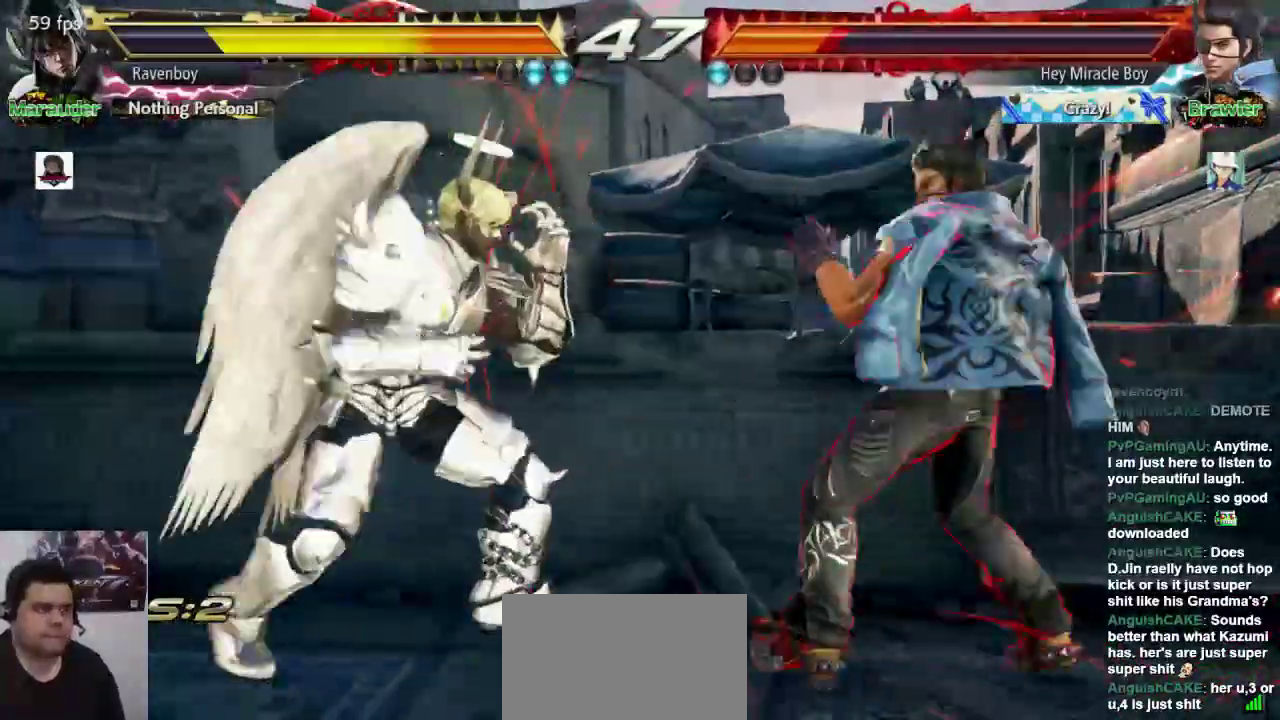
{"buttons": [], "left_stick": "center", "events": [[17, "SQUARE", "up"], [17, "left_stick", "center"]]}
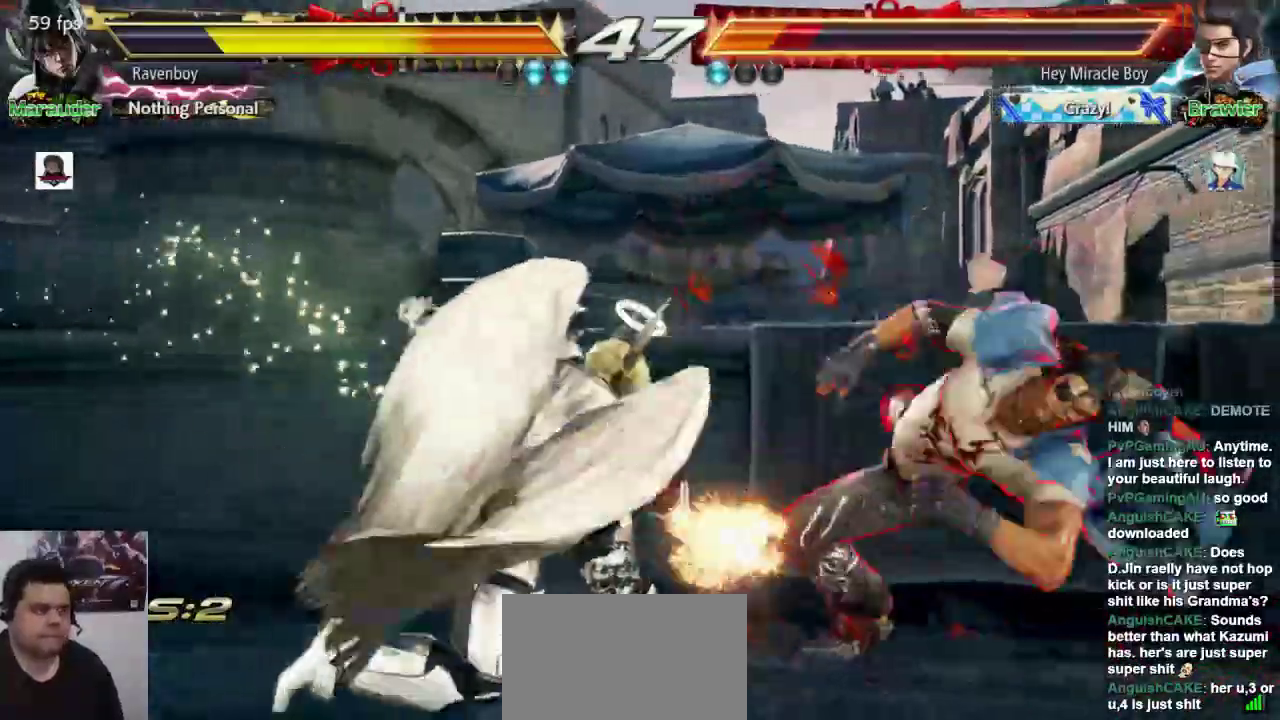
{"buttons": [], "left_stick": "center", "events": [[217, "CROSS", "down"], [283, "CROSS", "up"]]}
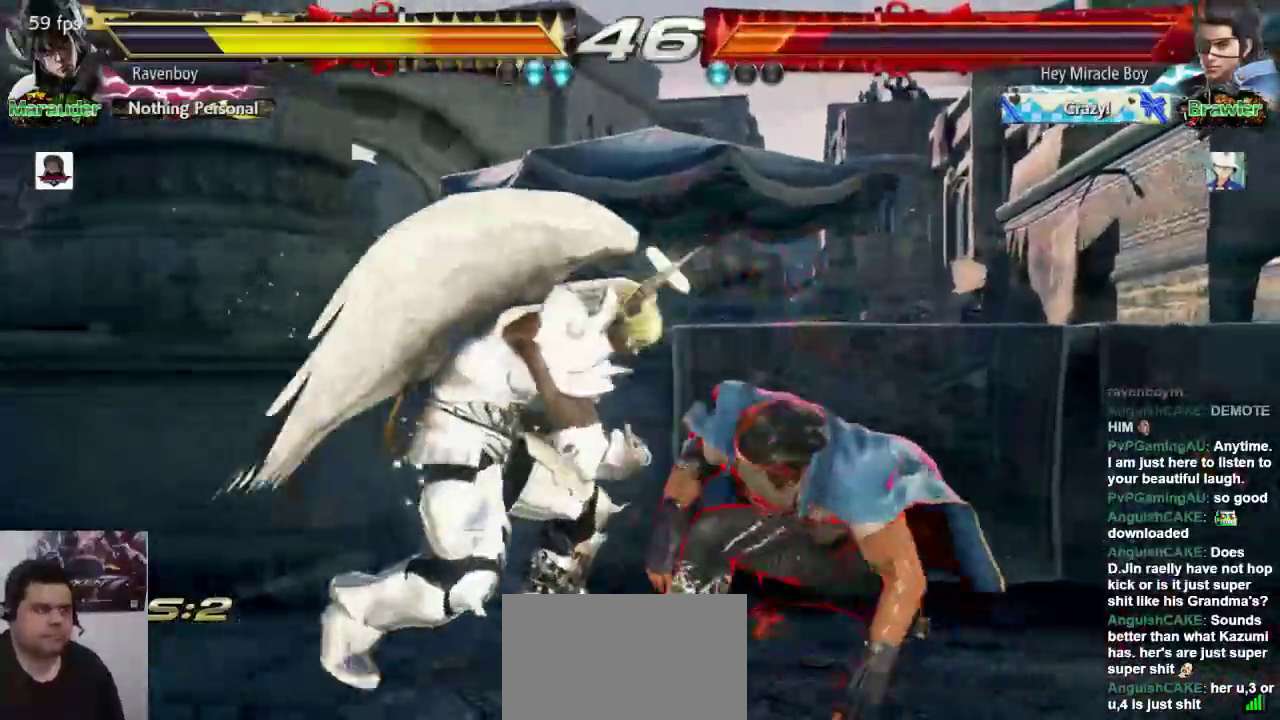
{"buttons": [], "left_stick": "left", "events": [[383, "left_stick", "left"]]}
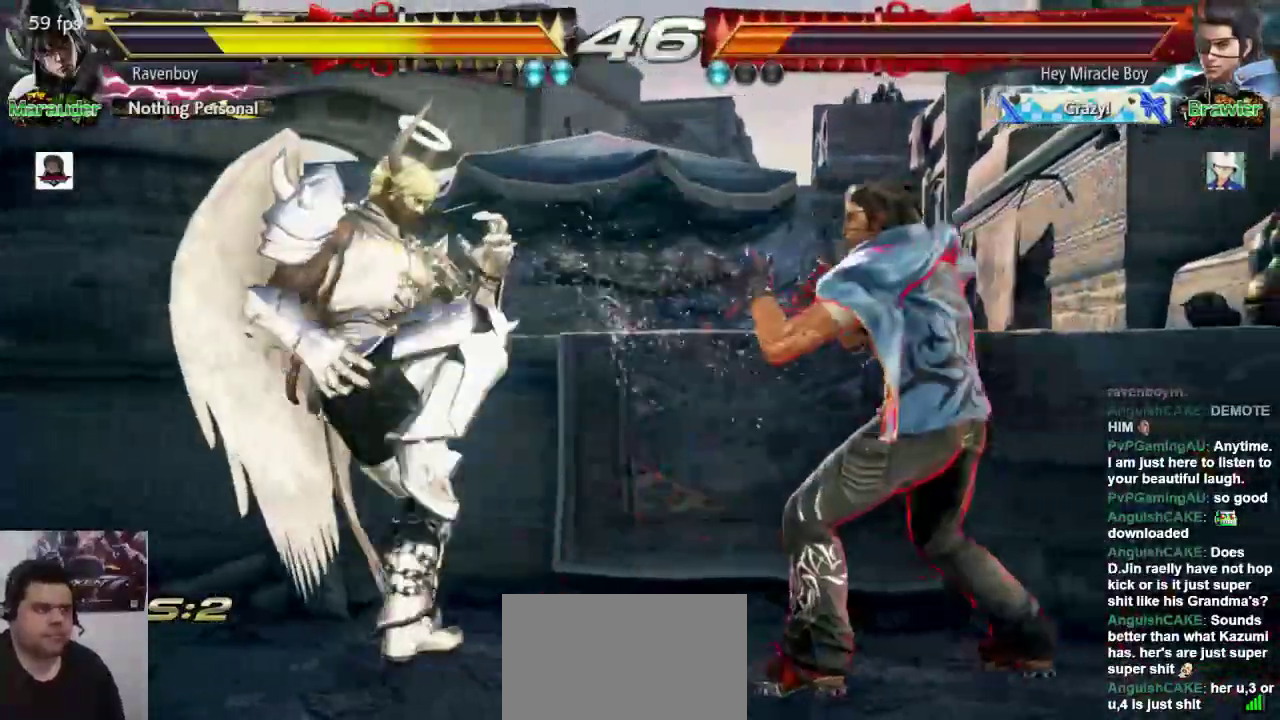
{"buttons": [], "left_stick": "left", "events": [[167, "left_stick", "right"], [267, "left_stick", "left"]]}
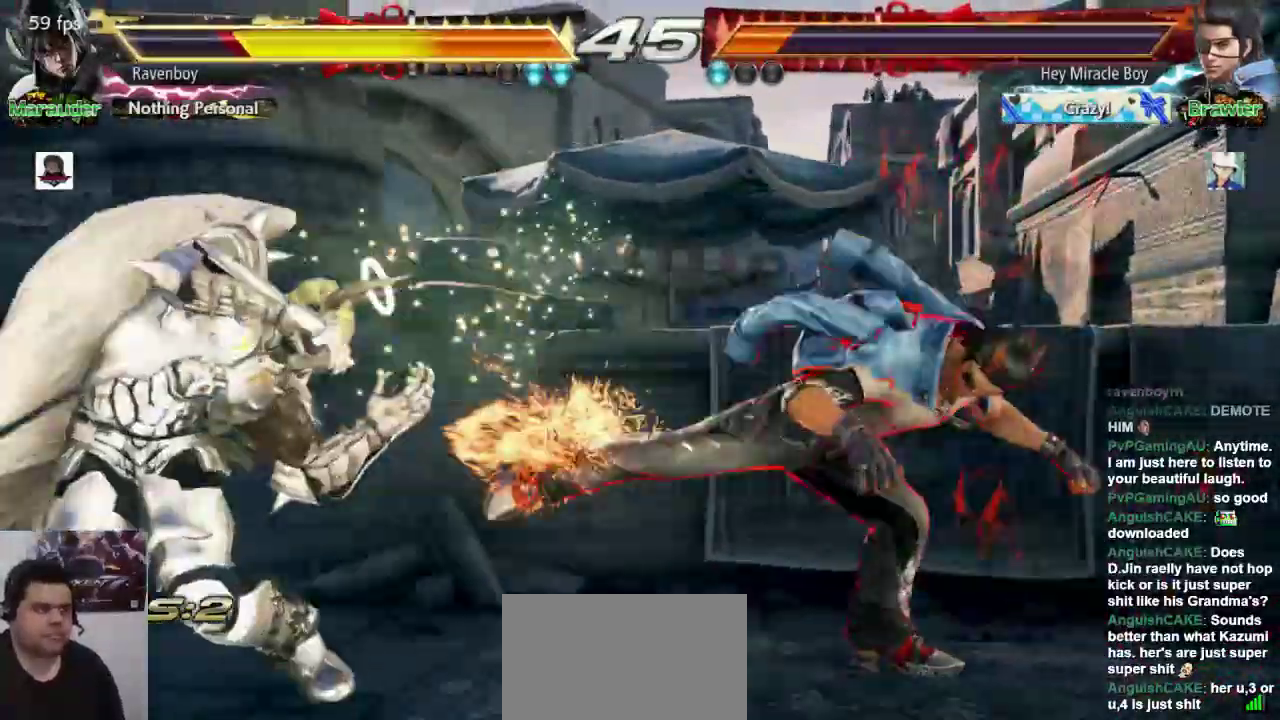
{"buttons": [], "left_stick": "center", "events": [[400, "left_stick", "right"], [500, "left_stick", "center"]]}
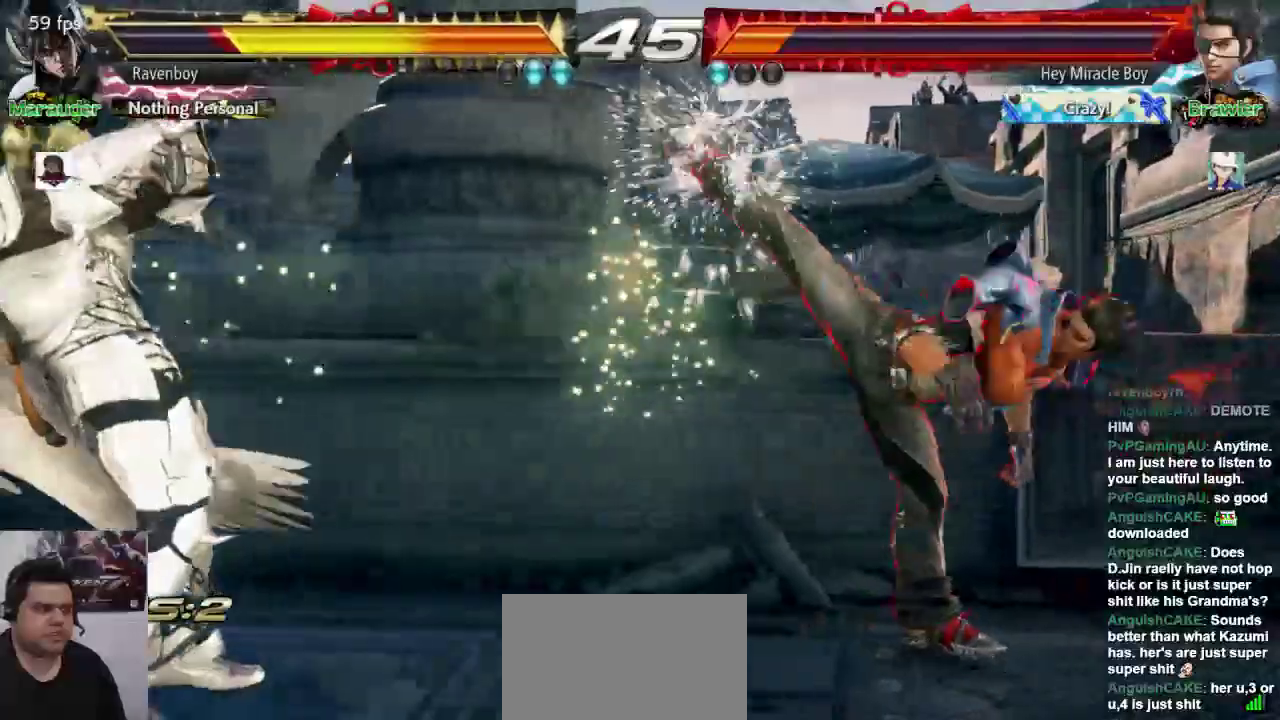
{"buttons": [], "left_stick": "center", "events": [[67, "left_stick", "right"], [267, "left_stick", "down-left"], [300, "SQUARE", "down"], [433, "SQUARE", "up"], [433, "left_stick", "center"]]}
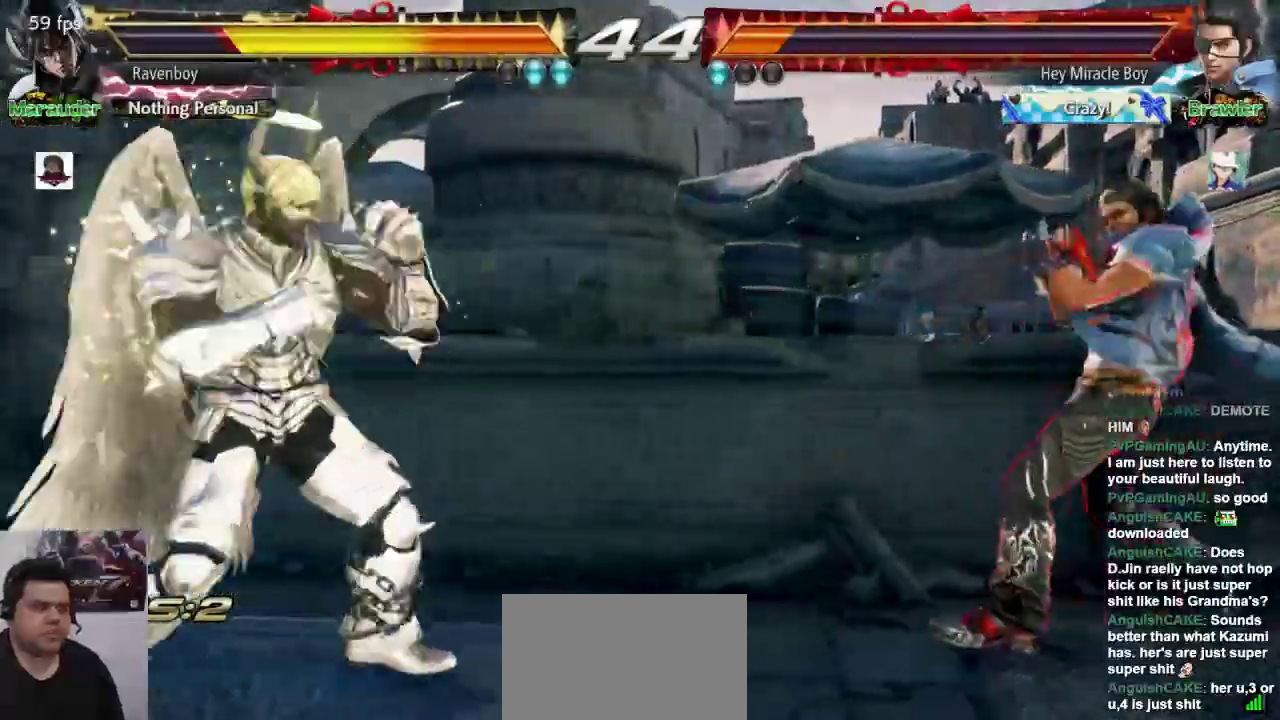
{"buttons": [], "left_stick": "center", "events": []}
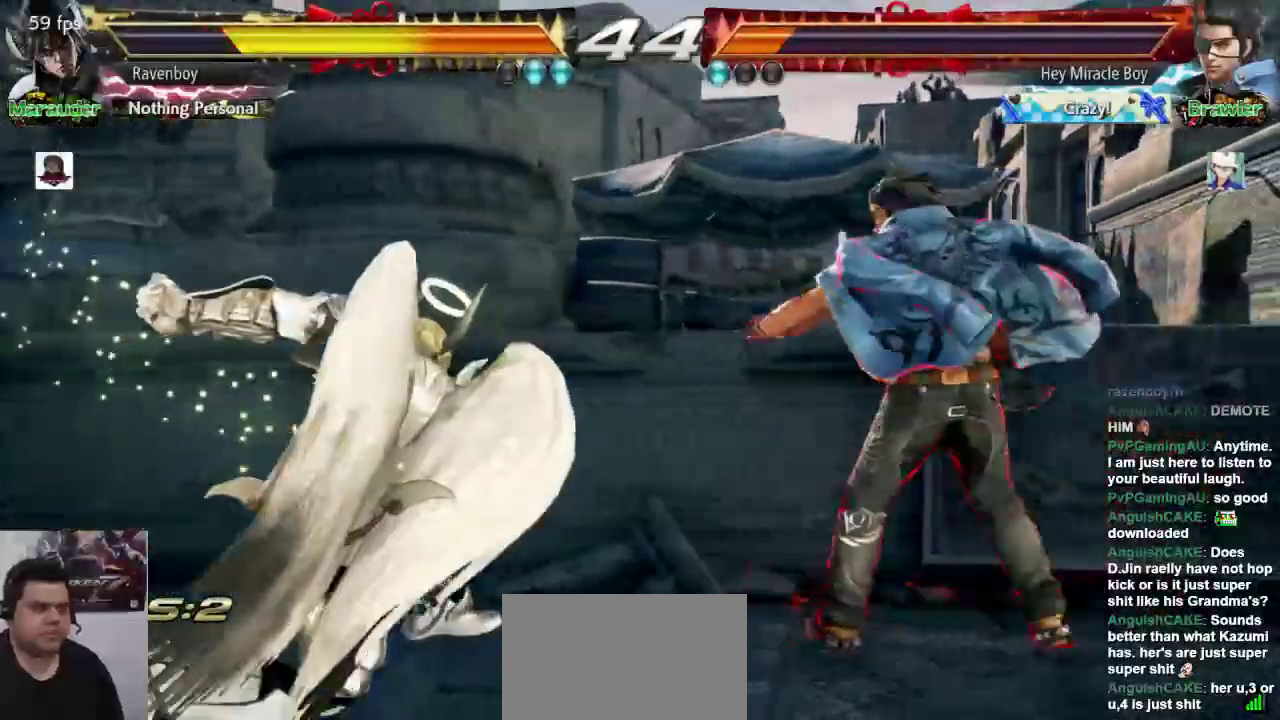
{"buttons": [], "left_stick": "center", "events": [[50, "left_stick", "left"], [383, "left_stick", "center"]]}
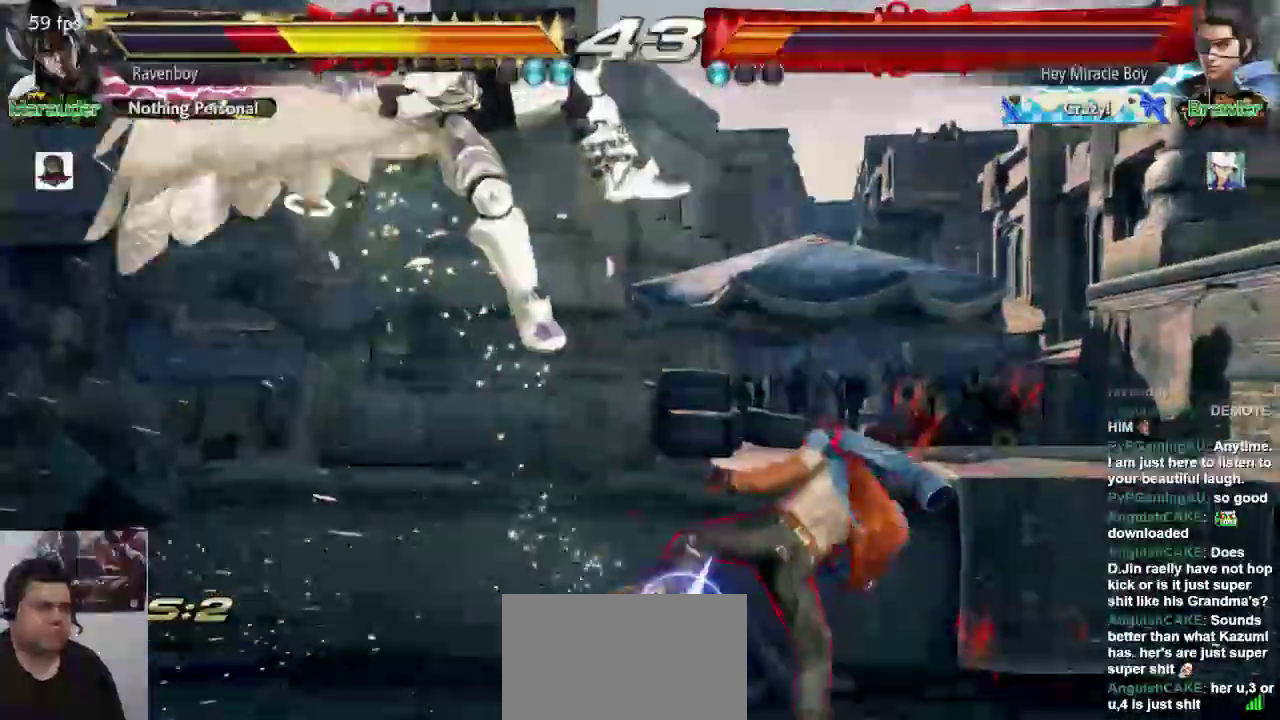
{"buttons": ["CROSS", "L2"], "left_stick": "center", "events": [[17, "CROSS", "down"], [17, "L2", "down"], [117, "CROSS", "up"], [117, "L2", "up"], [183, "CROSS", "down"], [183, "L2", "down"], [283, "L2", "up"], [317, "CROSS", "up"], [417, "CROSS", "down"], [450, "L2", "down"]]}
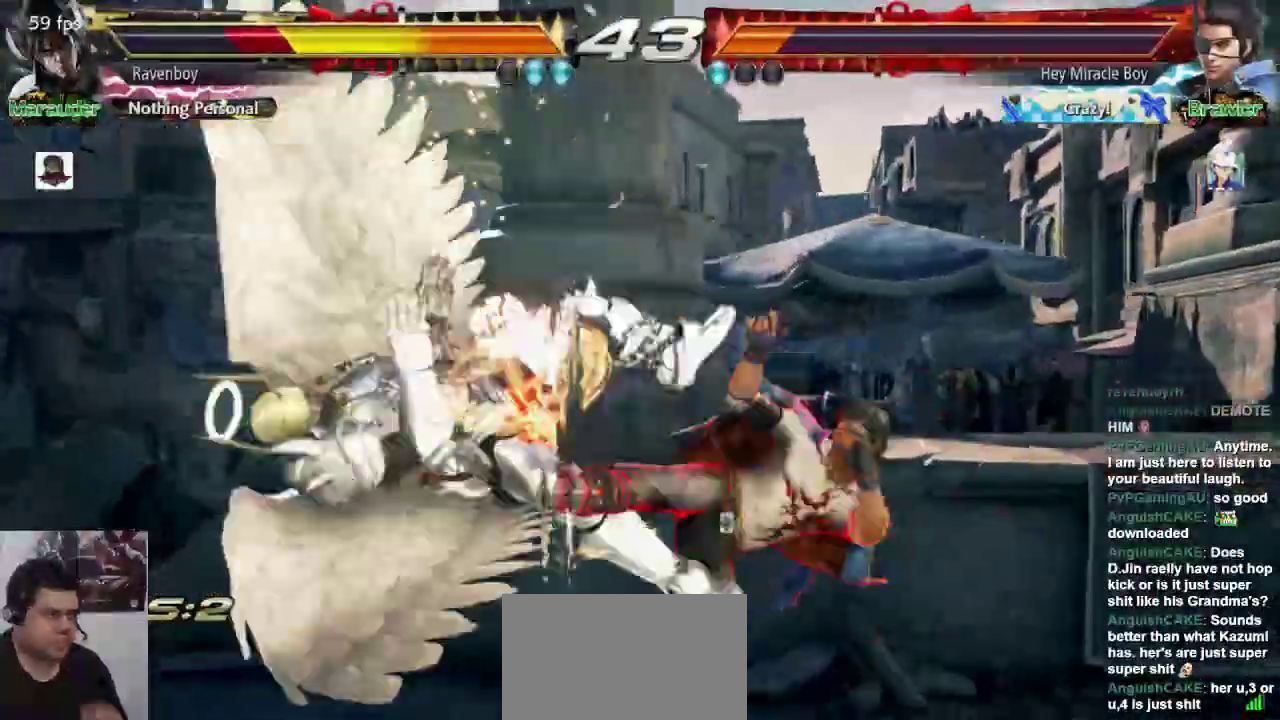
{"buttons": [], "left_stick": "center", "events": [[17, "CROSS", "up"], [17, "L2", "up"], [150, "CROSS", "down"], [150, "L2", "down"], [250, "CROSS", "up"], [250, "L2", "up"]]}
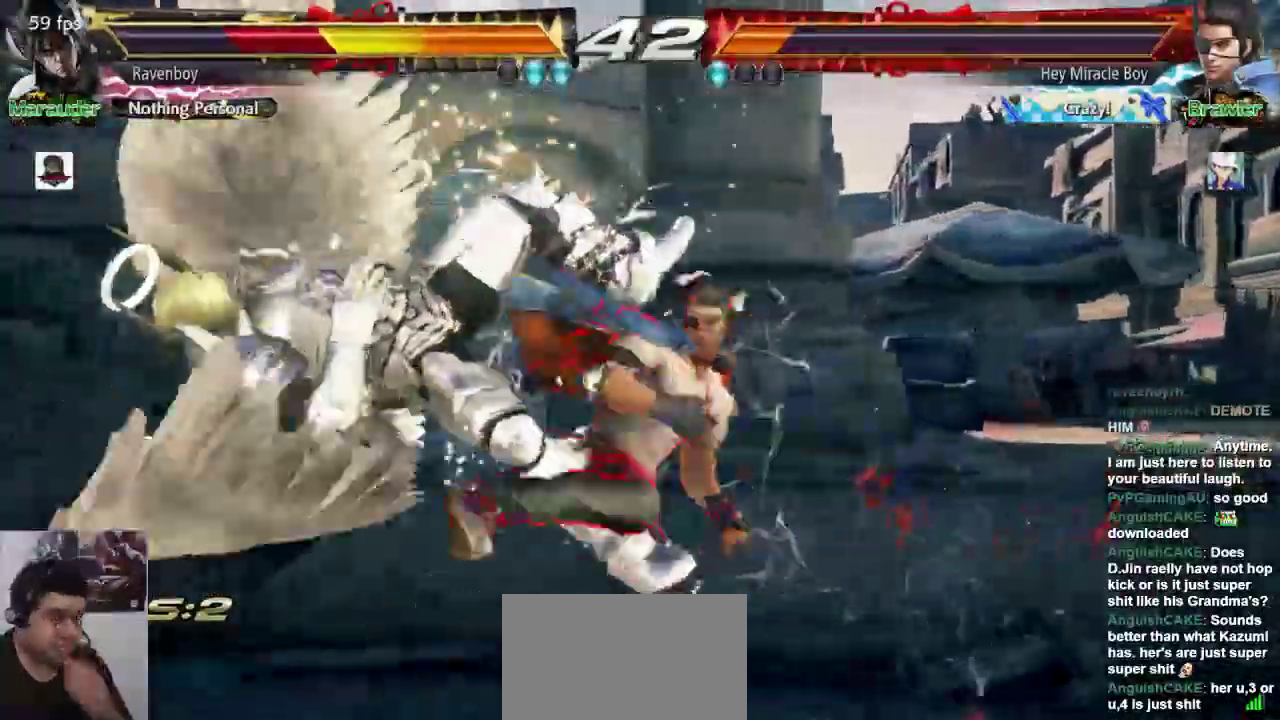
{"buttons": [], "left_stick": "center", "events": [[33, "L2", "down"], [100, "CROSS", "down"], [133, "CROSS", "up"], [167, "L2", "up"]]}